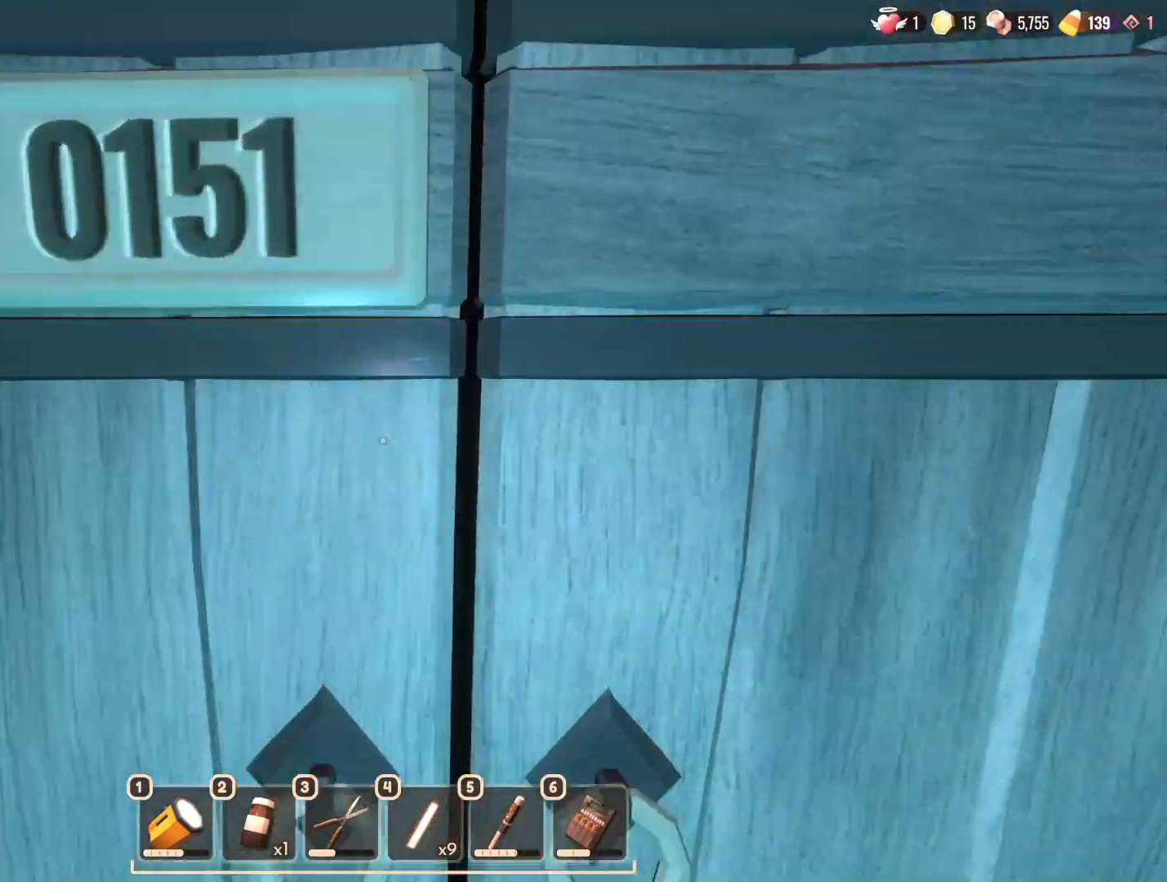
Gameplay with keyboard and mouse; each line is a JSON object with the keys and mouse buttons held at the frame after it. "events" lists presses ("down") and releases ("up") of "1", "2", "3", "4", "5", "a", "alt", "b", "c", "ctrl", "d", "e", "f", "g", "n", "q", "r", "s", "shift", "space", "t", "tab", "v", "w", "x", "z", "mouse_left", "mouse_wheel", "mouse_right", "mouse_mb4" and "mouse_mb5" between this image and that frame as [ms after this image, input, new state], when the widget could be followed in between. "mouse_left", "mouse_wheel", "mouse_right", "mouse_mb4", "mouse_mb5" = the "left", "wheel", "right", "mb4", "mb5" buttons of the "mouse" list. No other keys are recorded. "wheel" means that the mouse wheel is clicked or scrolled. Mouse movement is not recorded.
{"keys": ["w"], "mouse": [], "events": []}
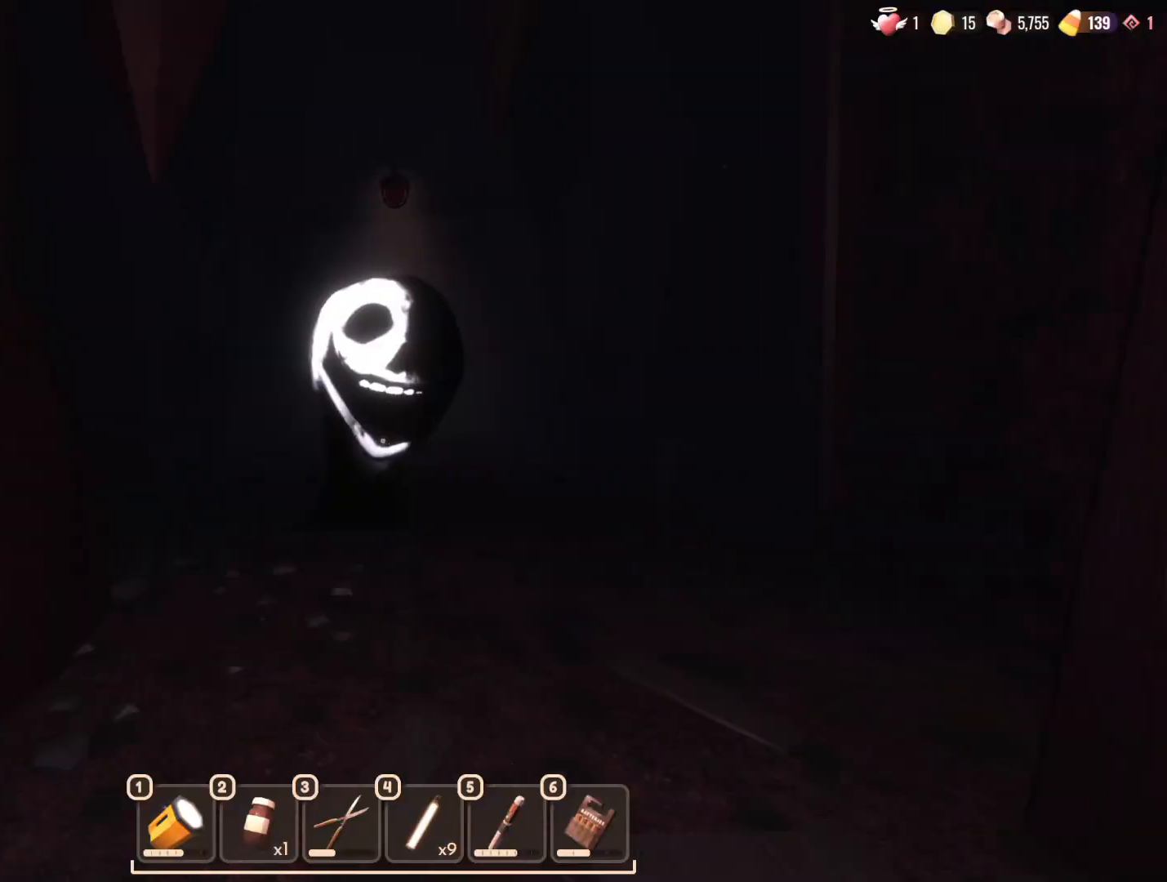
{"keys": ["d"], "mouse": [], "events": [[350, "d", "down"], [450, "w", "up"]]}
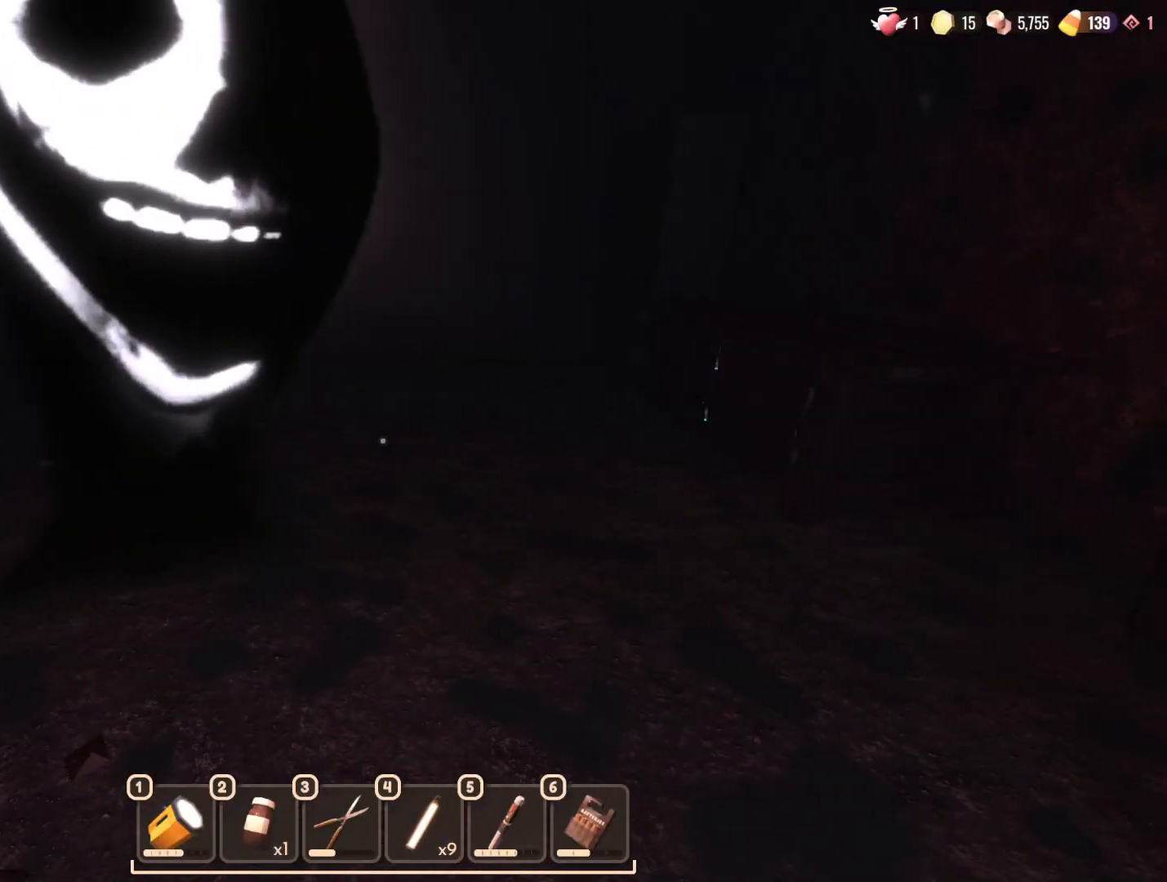
{"keys": [], "mouse": [], "events": [[133, "w", "down"], [183, "d", "up"], [217, "w", "up"]]}
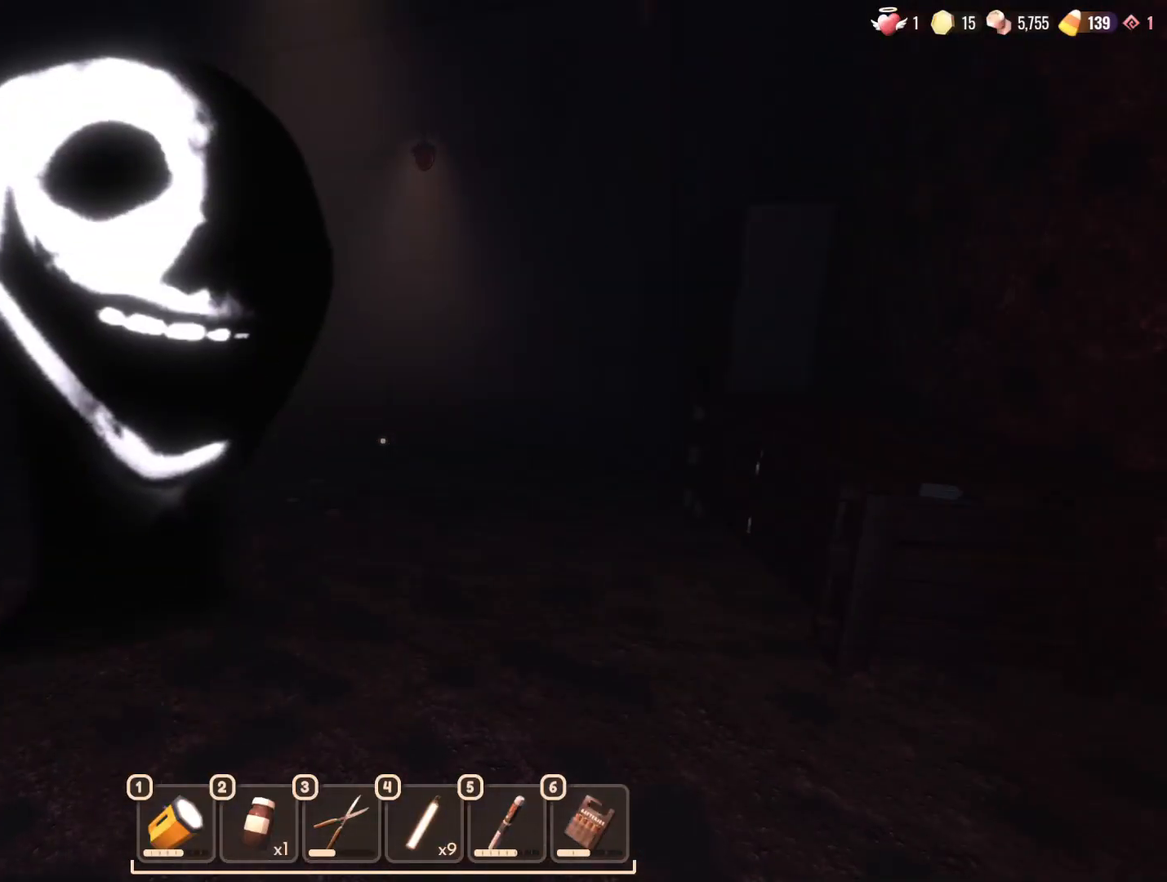
{"keys": [], "mouse": [], "events": []}
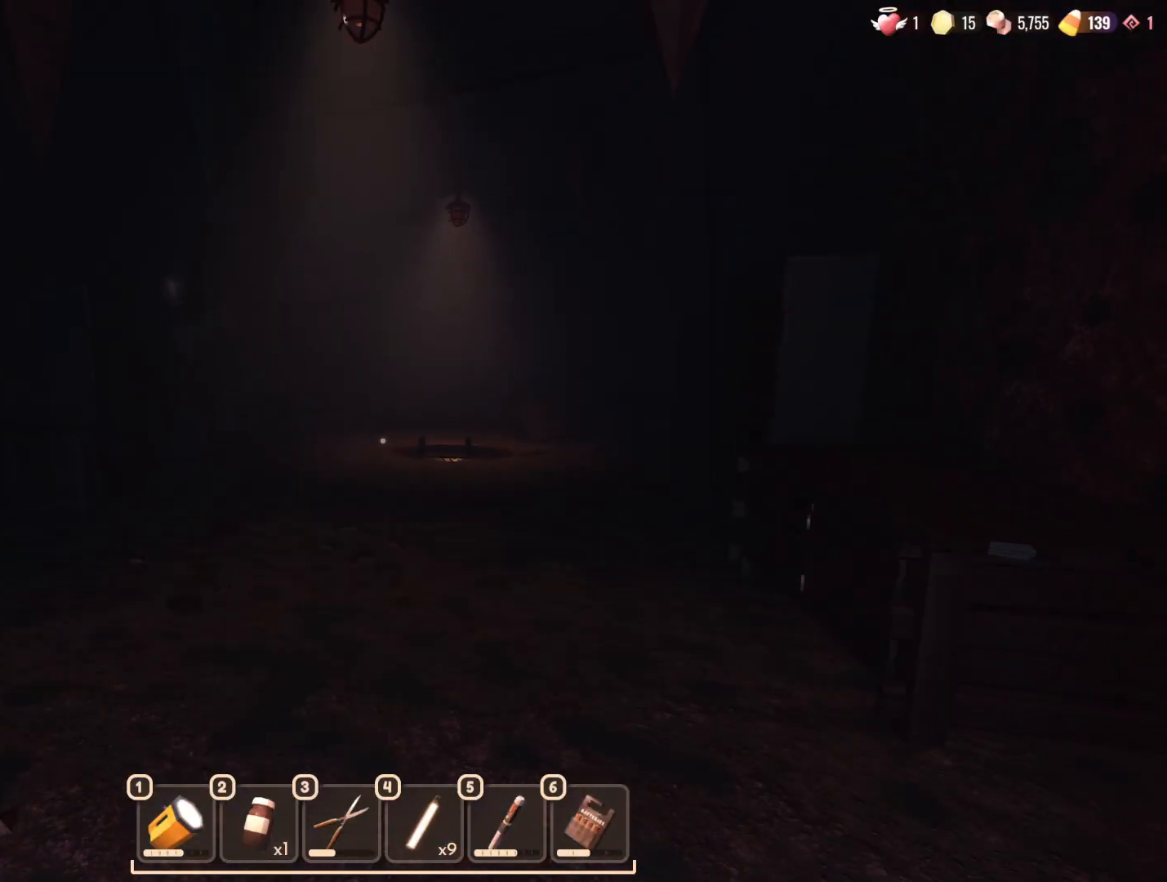
{"keys": [], "mouse": [], "events": []}
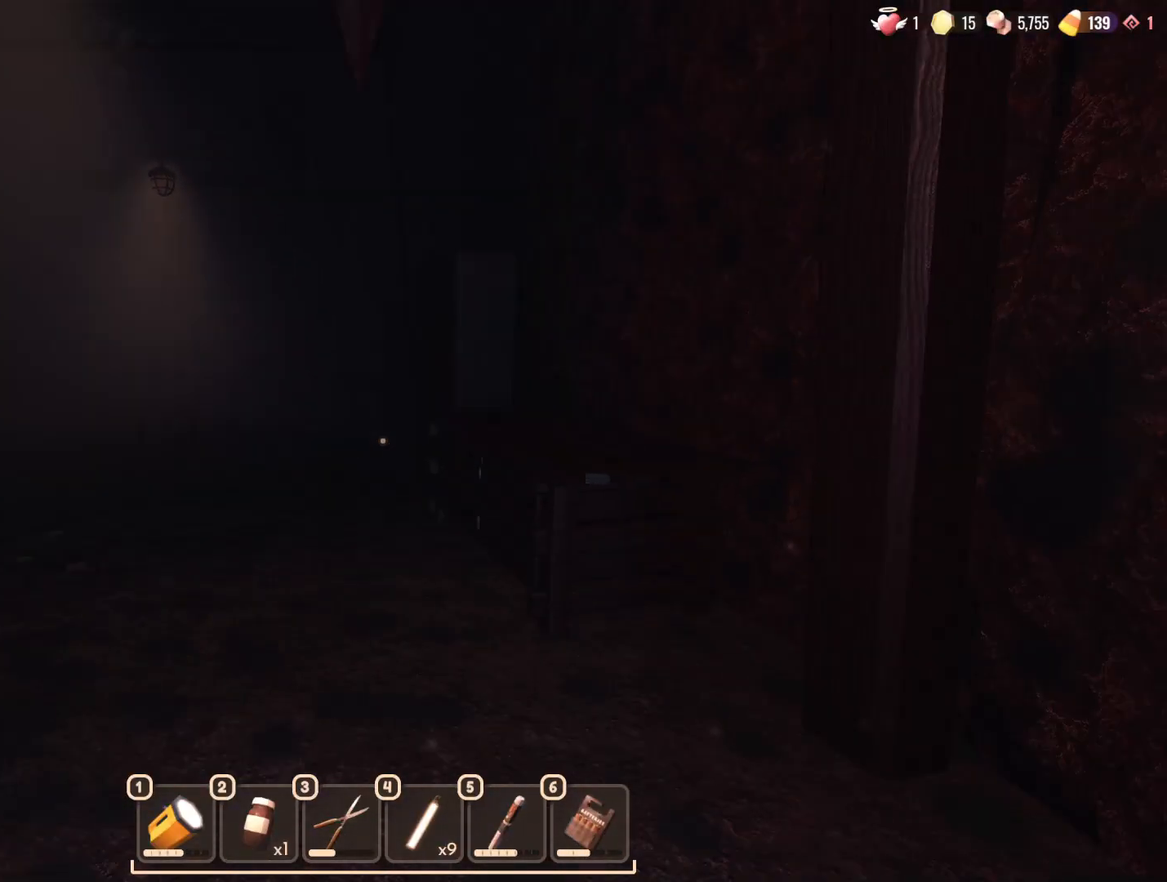
{"keys": ["a", "w"], "mouse": [], "events": [[83, "w", "down"], [417, "a", "down"]]}
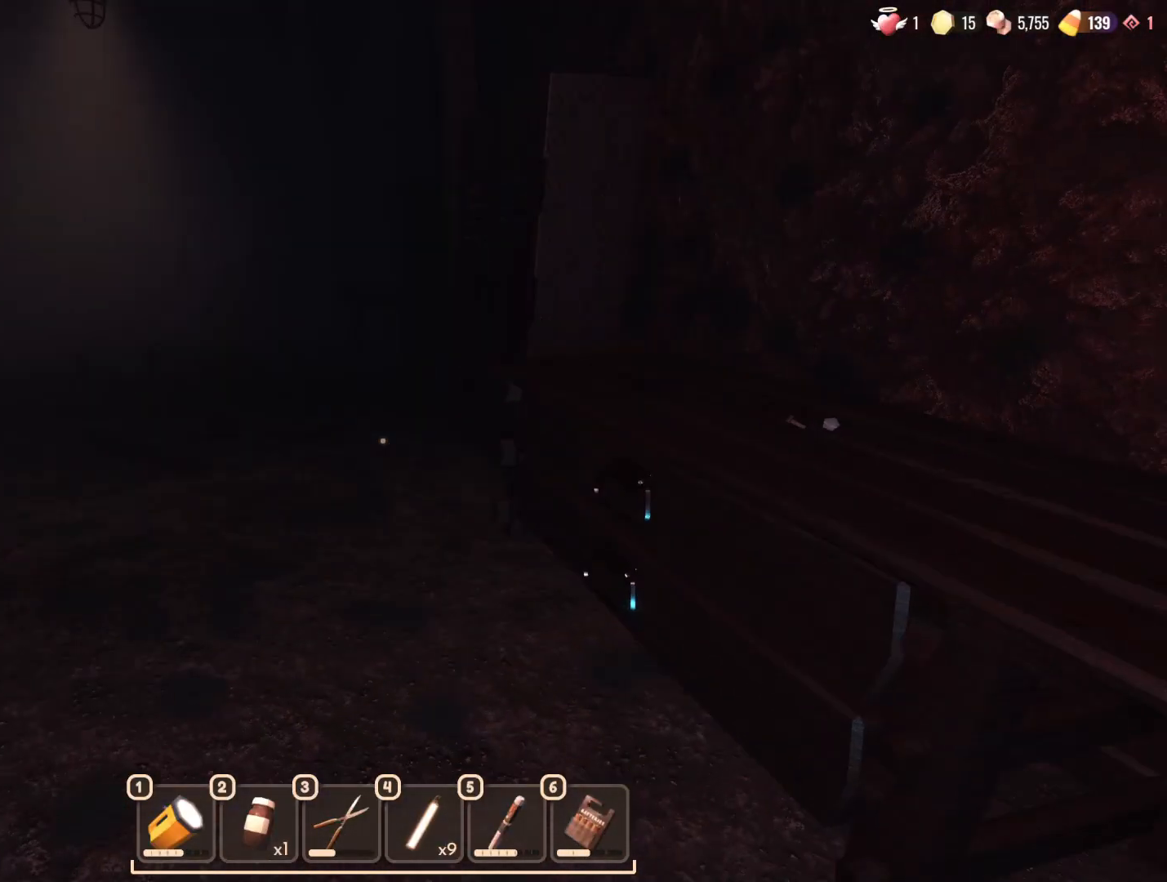
{"keys": ["a", "e"], "mouse": [], "events": [[200, "ctrl", "down"], [283, "ctrl", "up"], [467, "e", "down"], [467, "w", "up"]]}
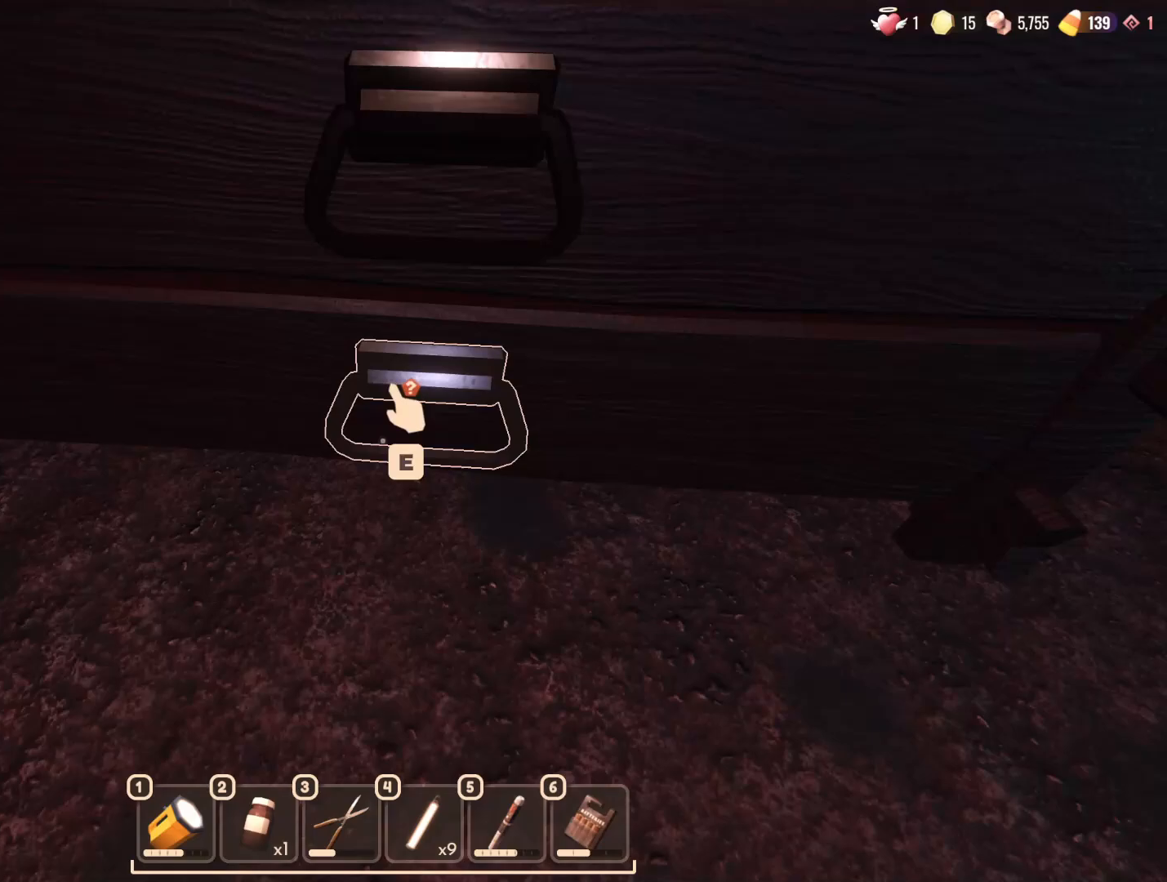
{"keys": [], "mouse": [], "events": [[17, "a", "up"], [67, "e", "up"], [117, "e", "down"], [200, "e", "up"], [250, "ctrl", "down"], [350, "ctrl", "up"]]}
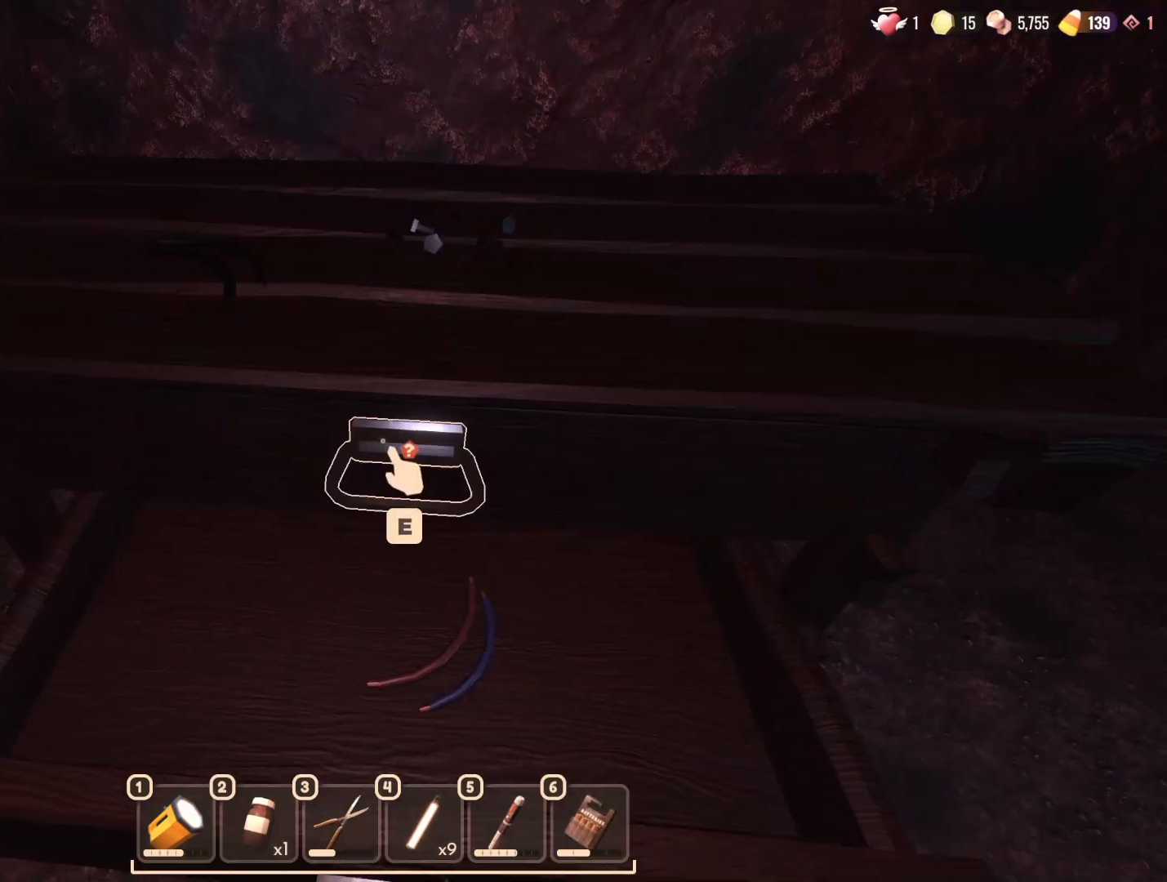
{"keys": [], "mouse": [], "events": [[183, "s", "down"], [367, "e", "down"], [367, "s", "up"], [417, "e", "up"]]}
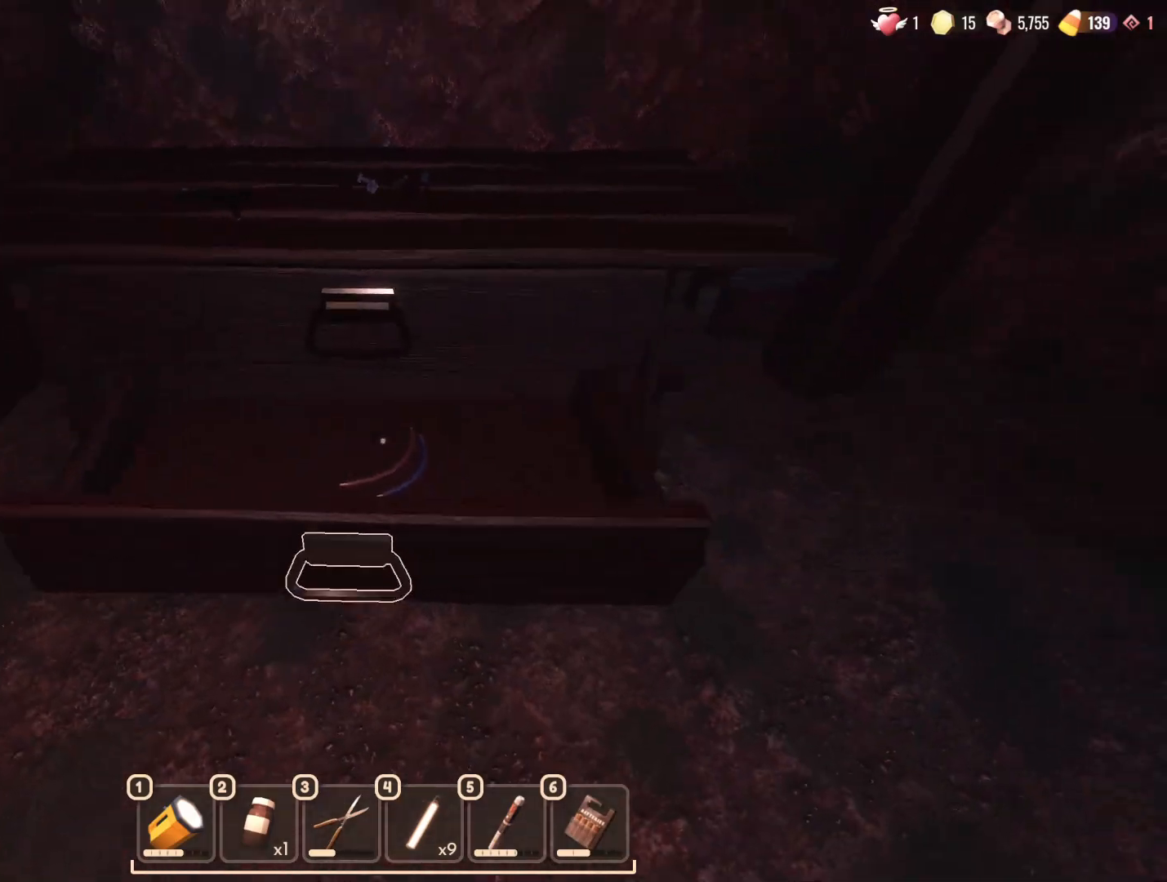
{"keys": ["e"], "mouse": [], "events": [[50, "w", "down"], [200, "e", "down"], [200, "w", "up"], [283, "e", "up"], [467, "e", "down"]]}
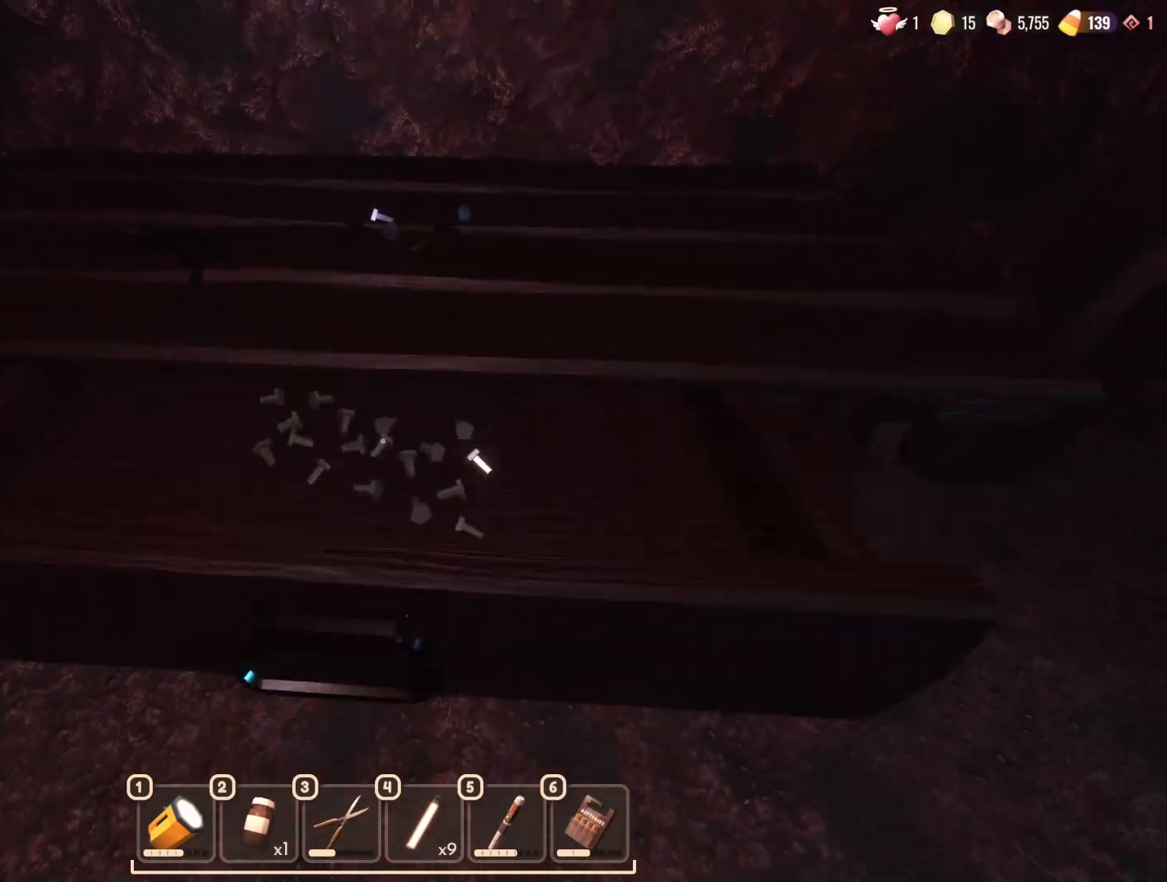
{"keys": [], "mouse": [], "events": [[17, "s", "down"], [67, "e", "up"], [217, "s", "up"]]}
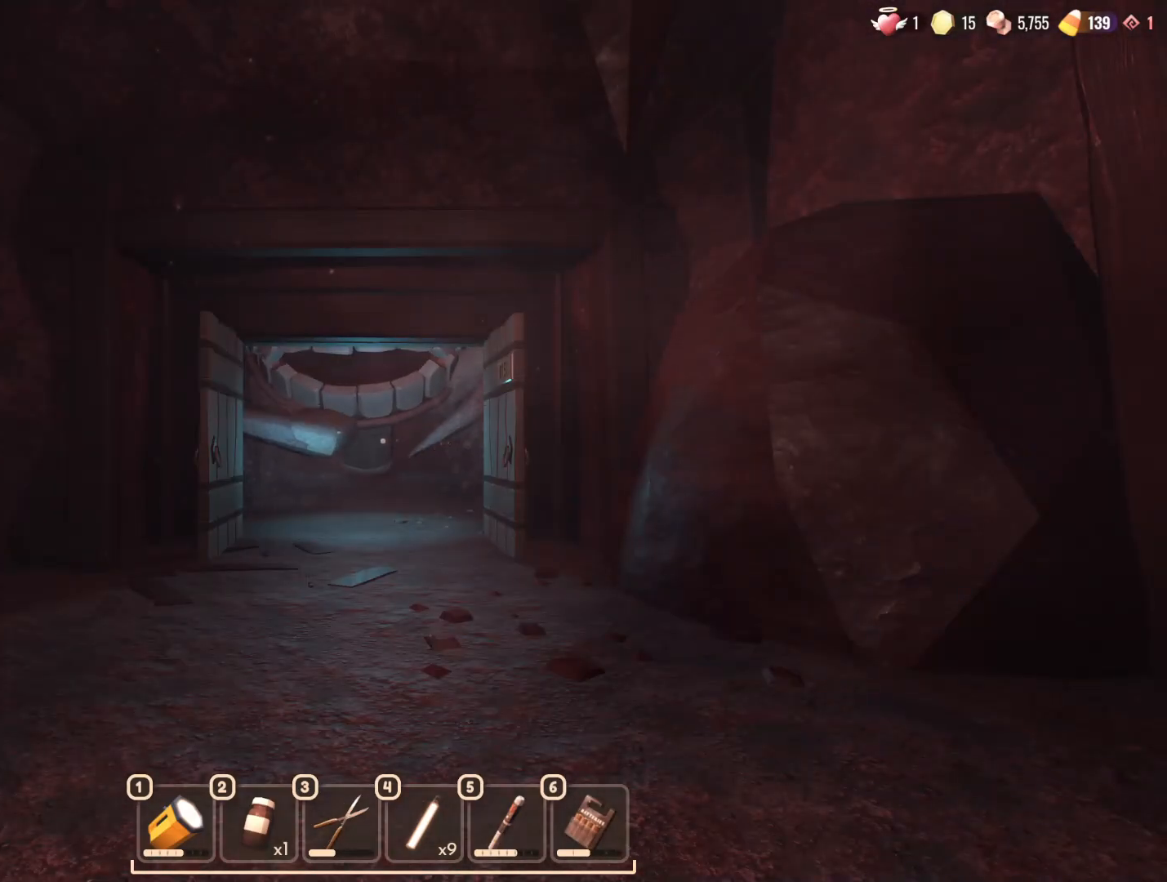
{"keys": [], "mouse": [], "events": []}
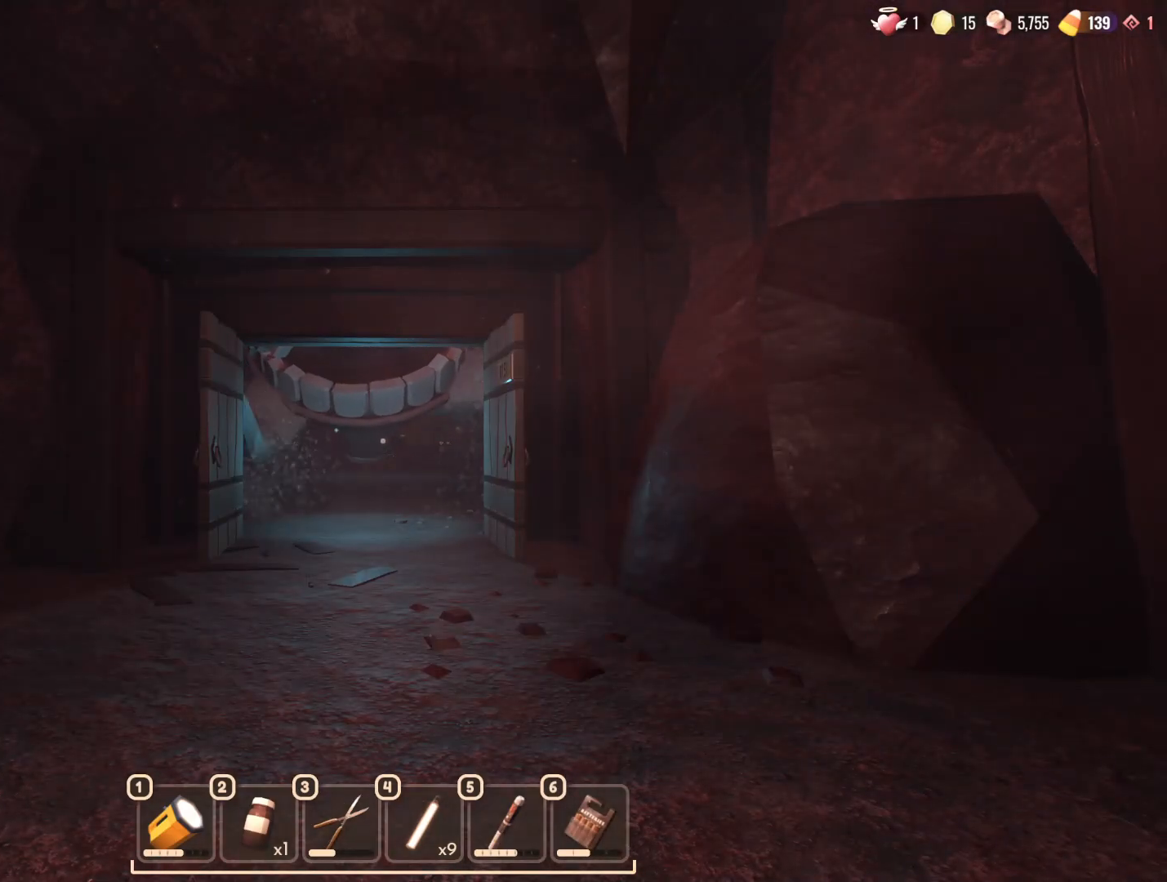
{"keys": [], "mouse": [], "events": []}
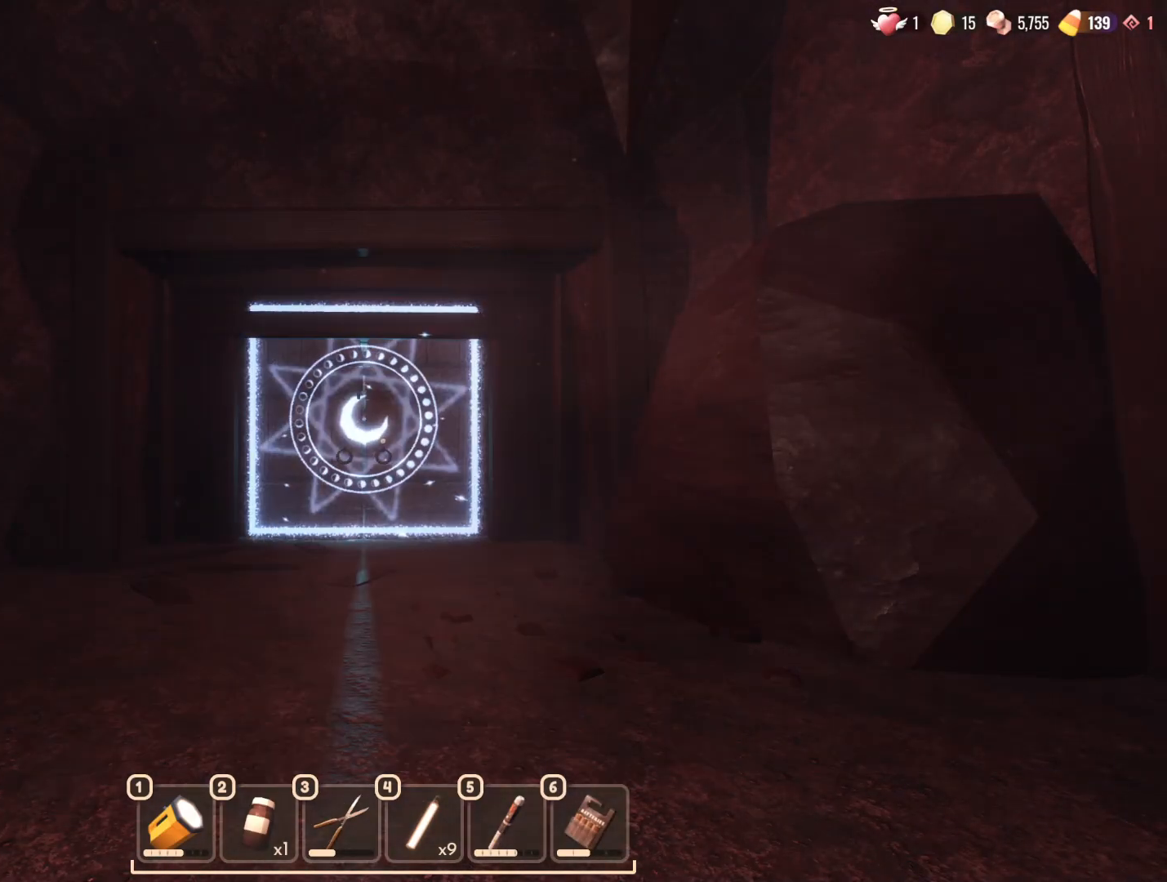
{"keys": [], "mouse": [], "events": []}
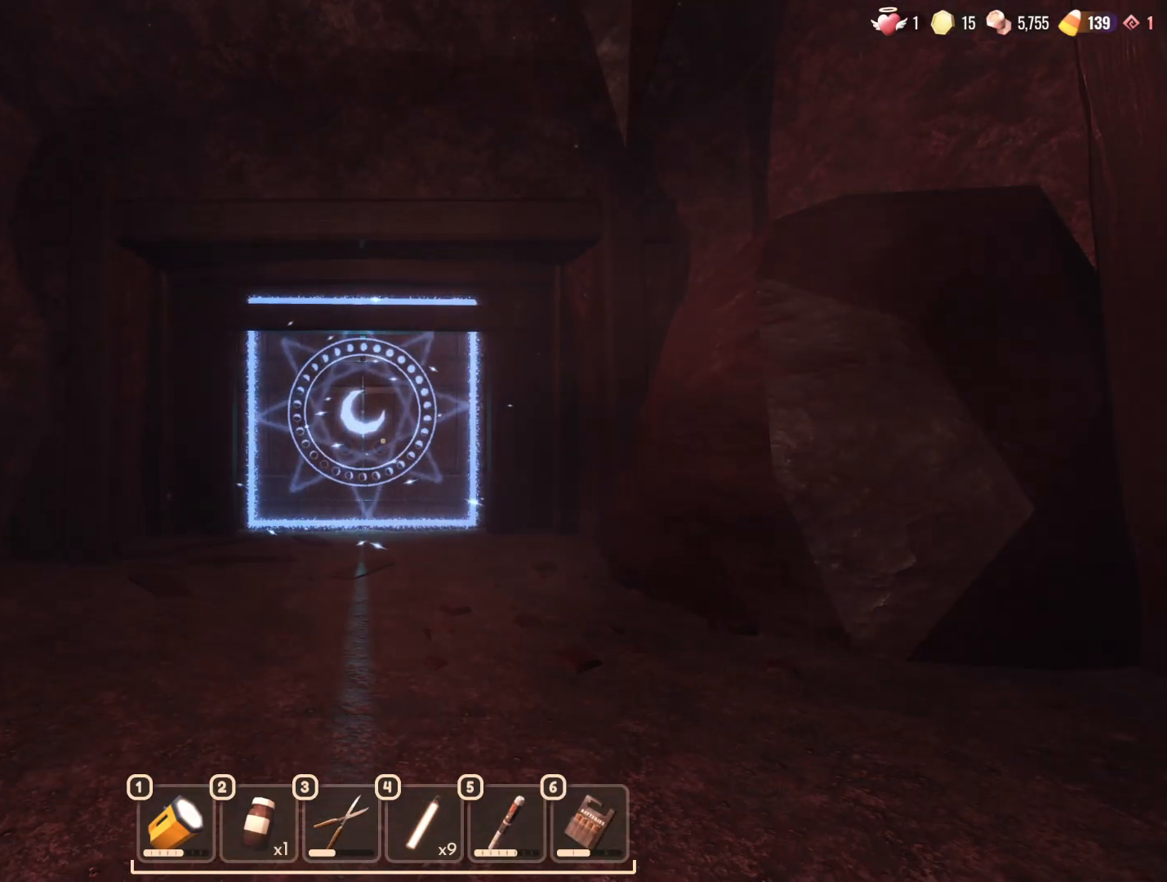
{"keys": [], "mouse": [], "events": []}
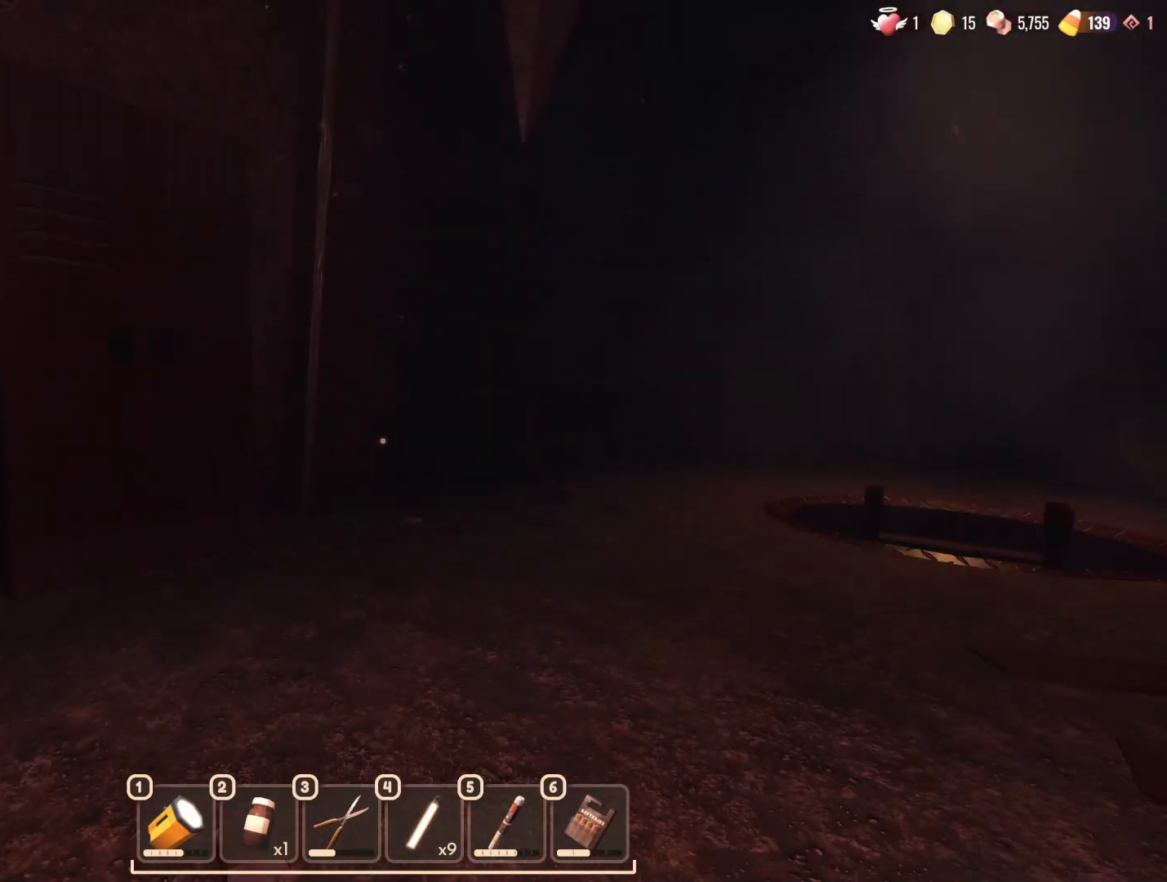
{"keys": ["w"], "mouse": [], "events": [[117, "ctrl", "down"], [300, "ctrl", "up"], [400, "w", "down"]]}
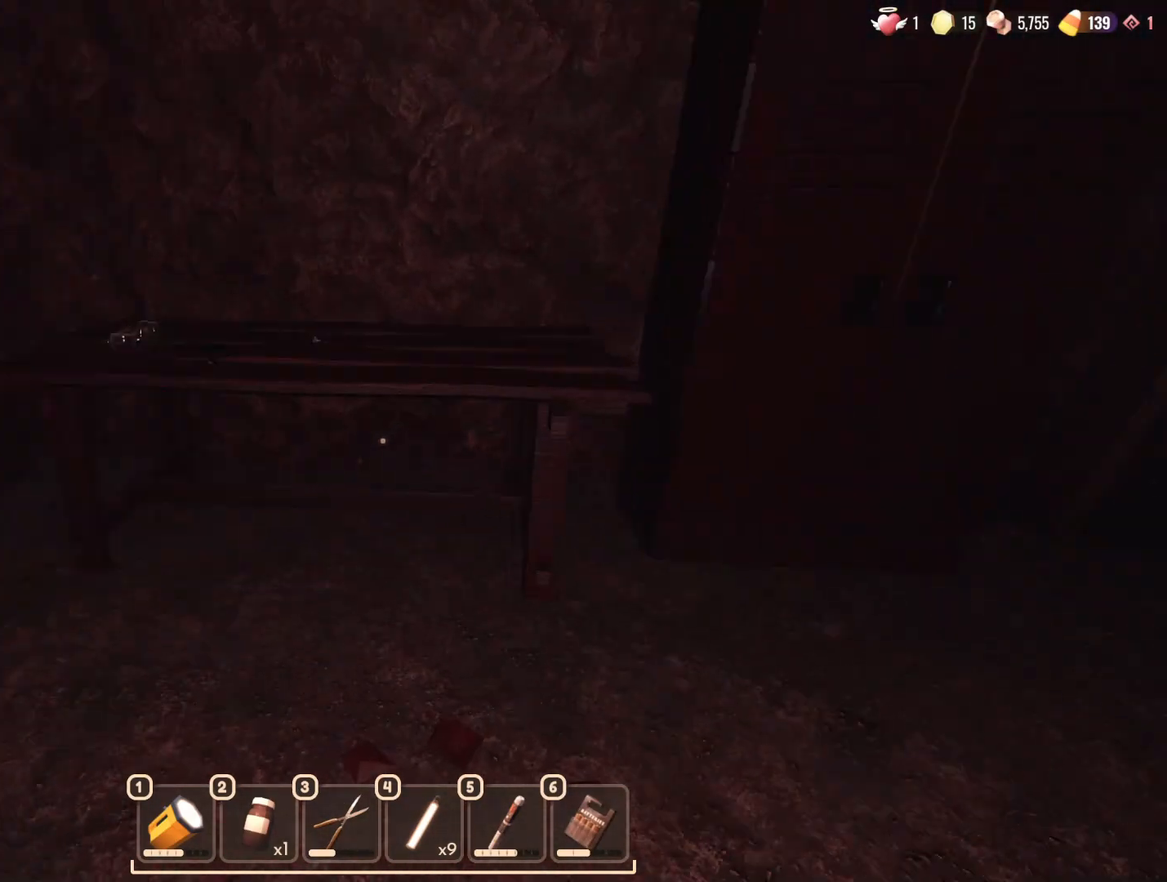
{"keys": [], "mouse": [], "events": [[267, "w", "up"], [417, "e", "down"], [417, "w", "down"], [450, "e", "up"], [450, "w", "up"]]}
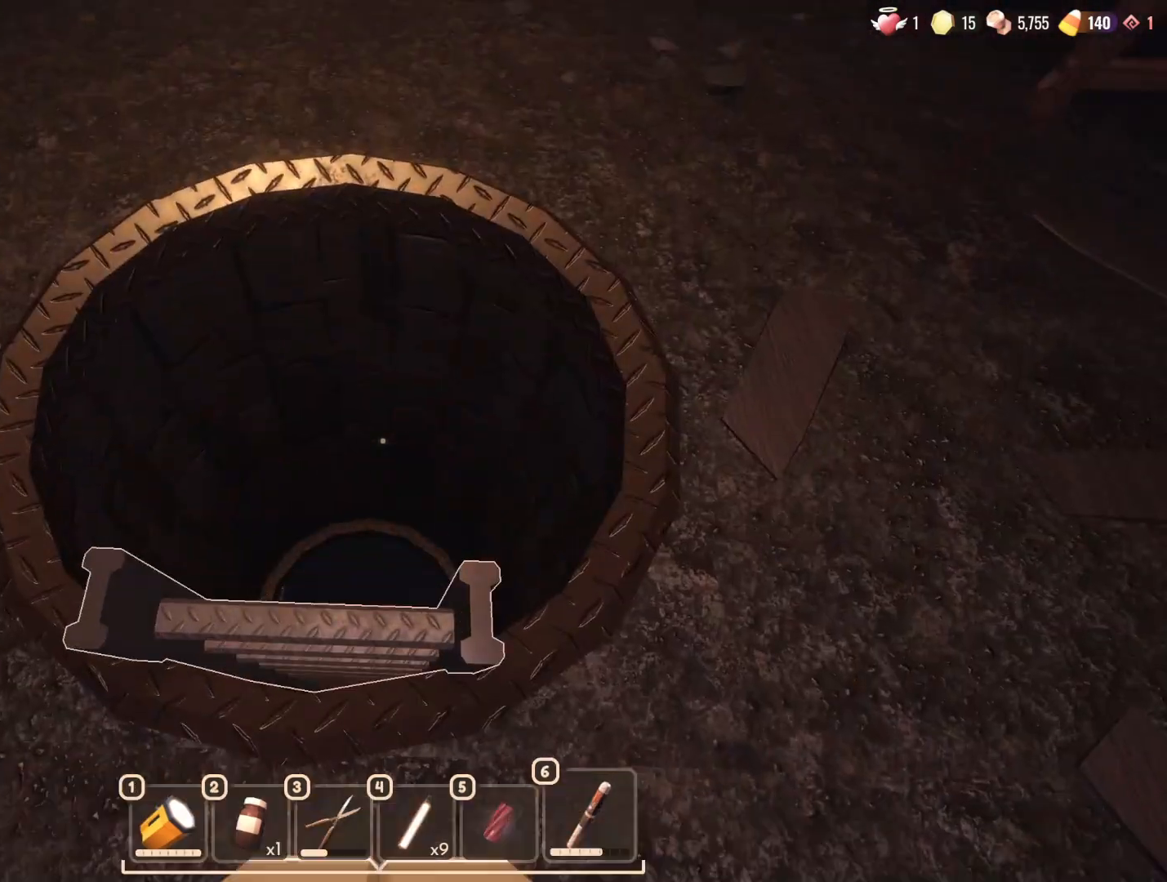
{"keys": ["s"], "mouse": [], "events": [[233, "s", "down"]]}
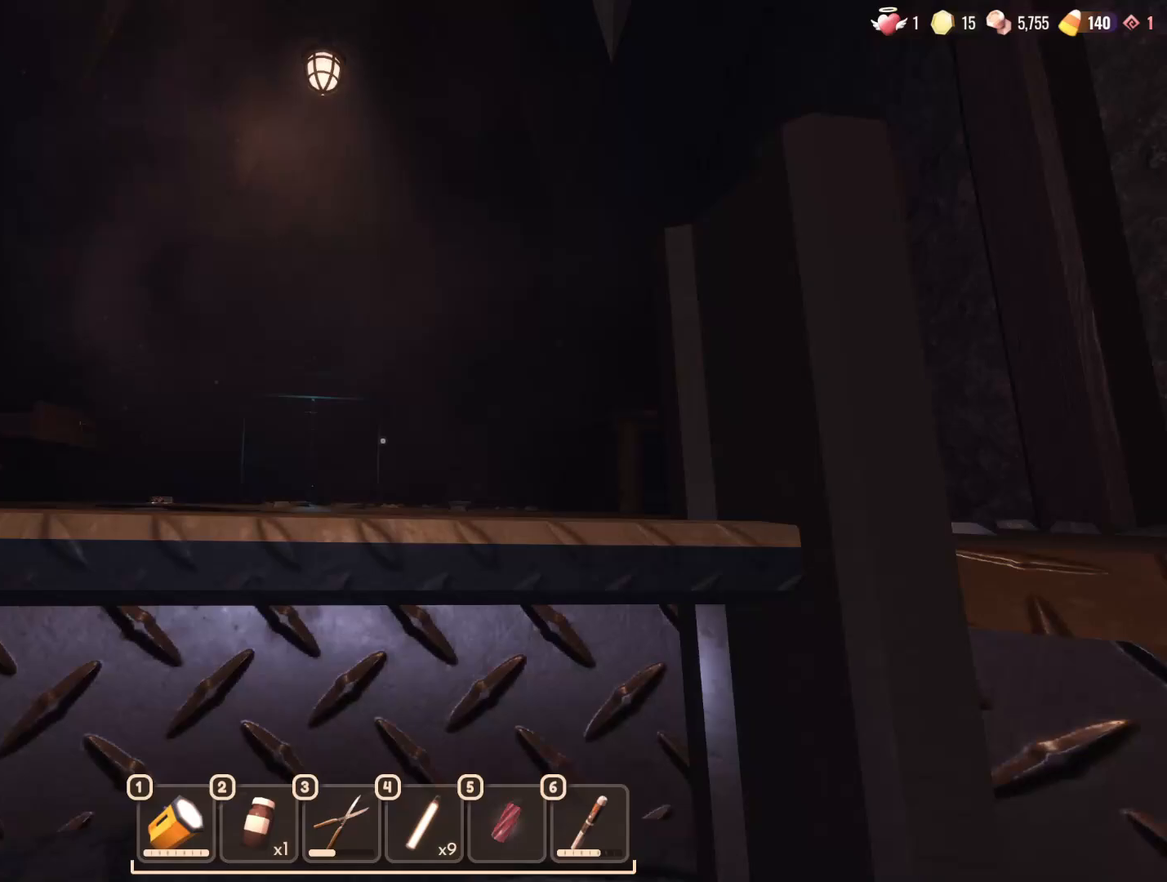
{"keys": ["s"], "mouse": [], "events": []}
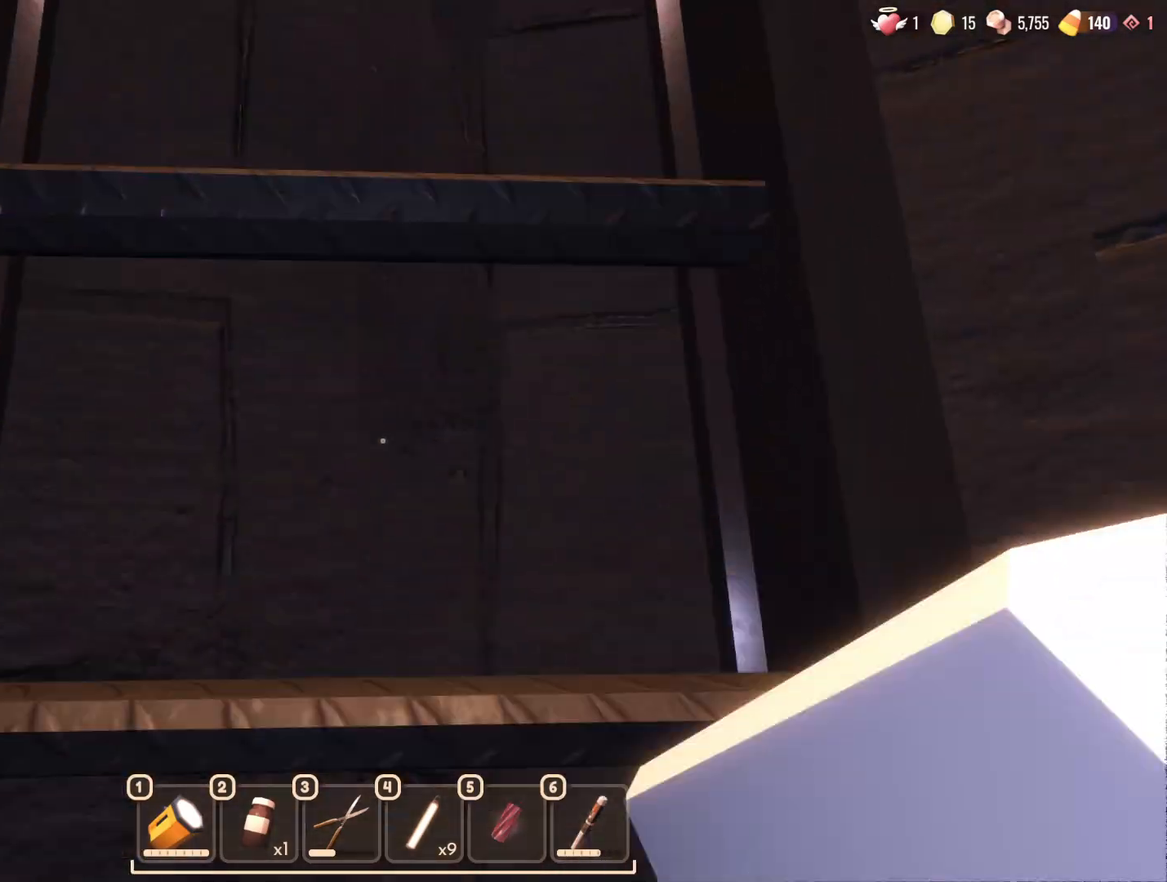
{"keys": ["s"], "mouse": [], "events": []}